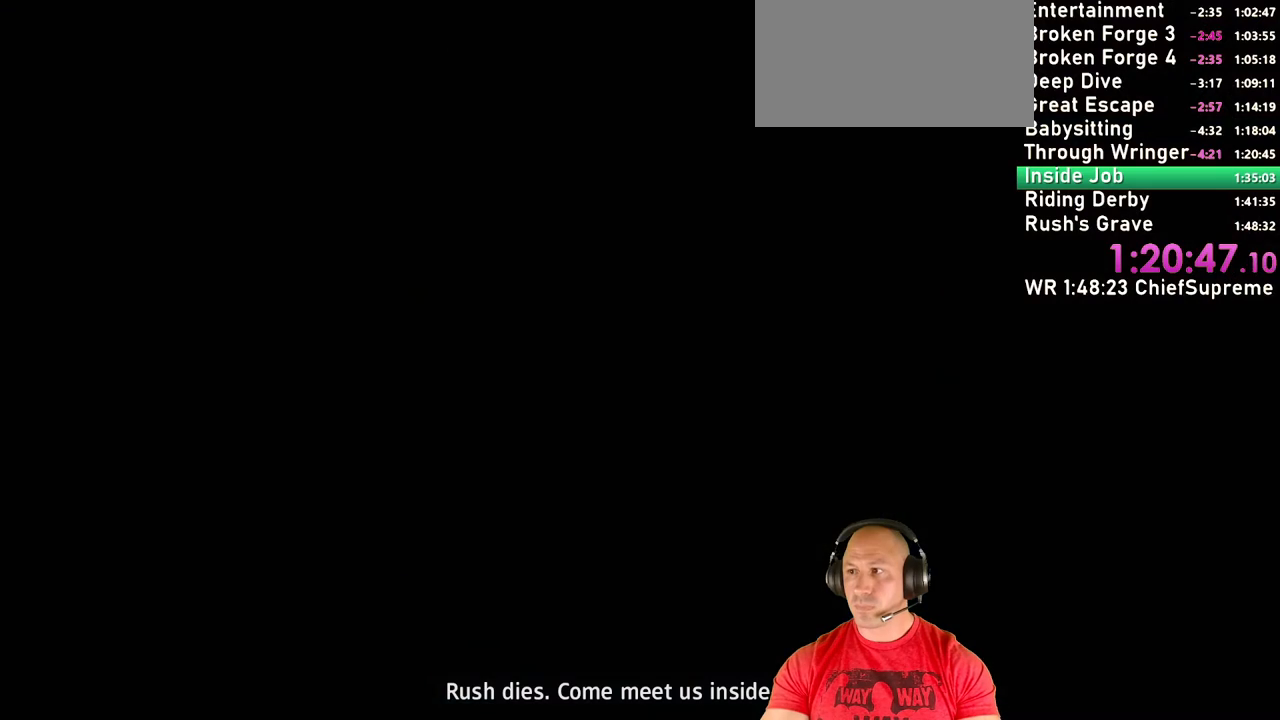
Gameplay with keyboard and mouse; each line is a JSON object with the keys and mouse buttons held at the frame after it. "events" lists presses ("down") and releases ("up") of "1", "2", "3", "4", "5", "a", "alt", "b", "c", "ctrl", "d", "e", "escape", "f", "g", "h", "q", "r", "s", "shift", "space", "t", "tab", "v", "w", "x", "y", "z", "mouse_left", "mouse_right", "mouse_wheel_up" and "mouse_wheel_down" between this image and that frame as [ms after this image, input, new state], when the widget could be followed in between. "mouse_left", "mouse_right", "mouse_wheel_up", "mouse_wheel_down" = the "left", "right", "wheel_up", "wheel_down" buttons of the "mouse" list. No other keys are recorded. Not read: mouse_move.
{"keys": [], "mouse": [], "events": []}
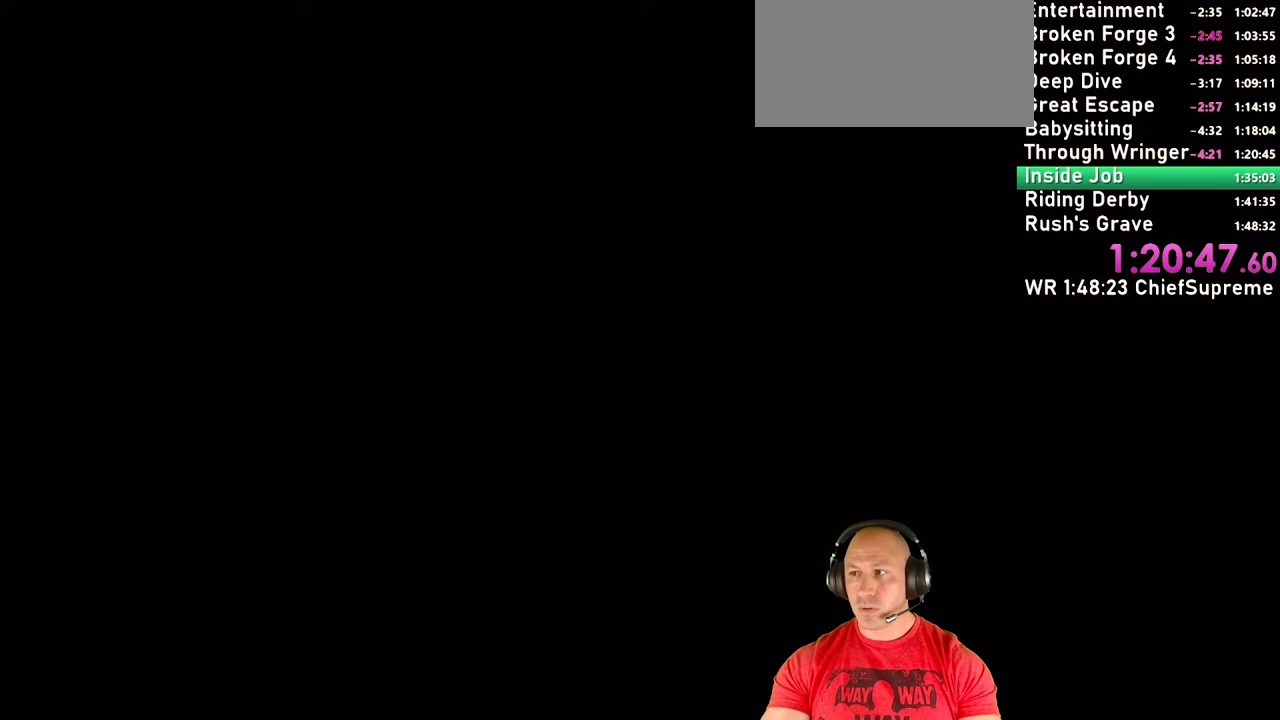
{"keys": [], "mouse": [], "events": []}
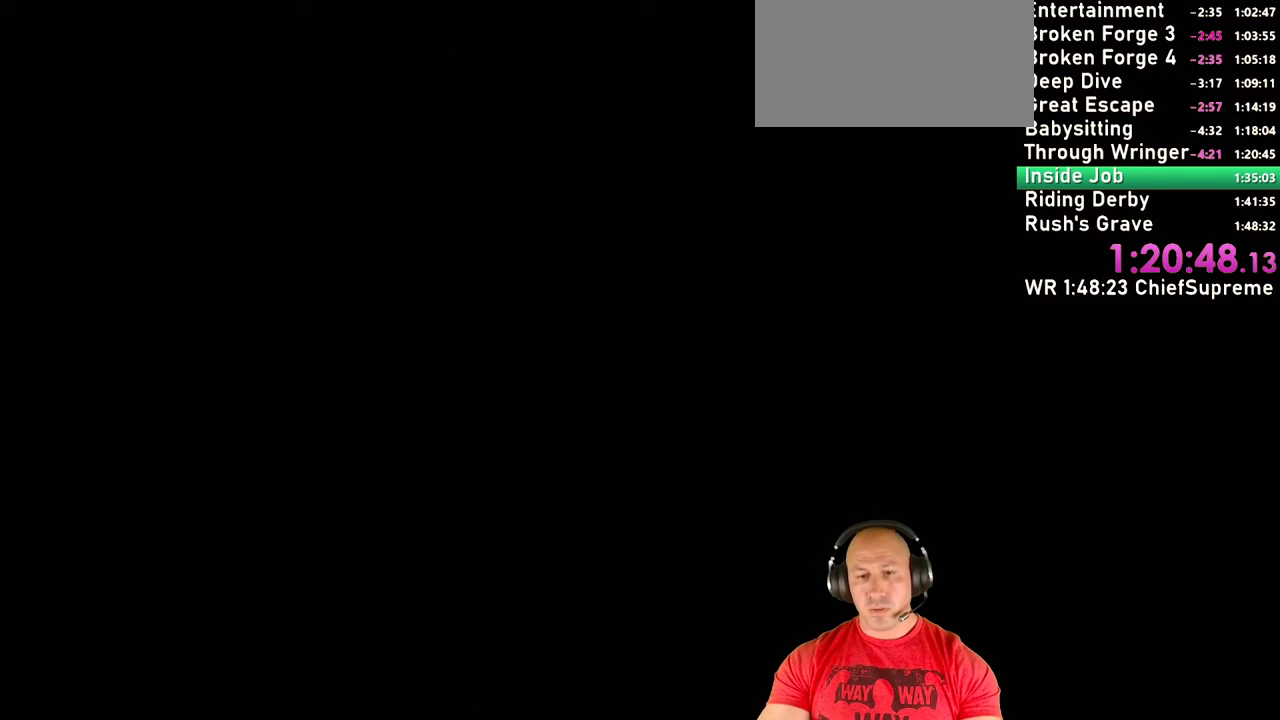
{"keys": [], "mouse": [], "events": [[200, "escape", "down"], [300, "escape", "up"], [384, "escape", "down"], [434, "escape", "up"]]}
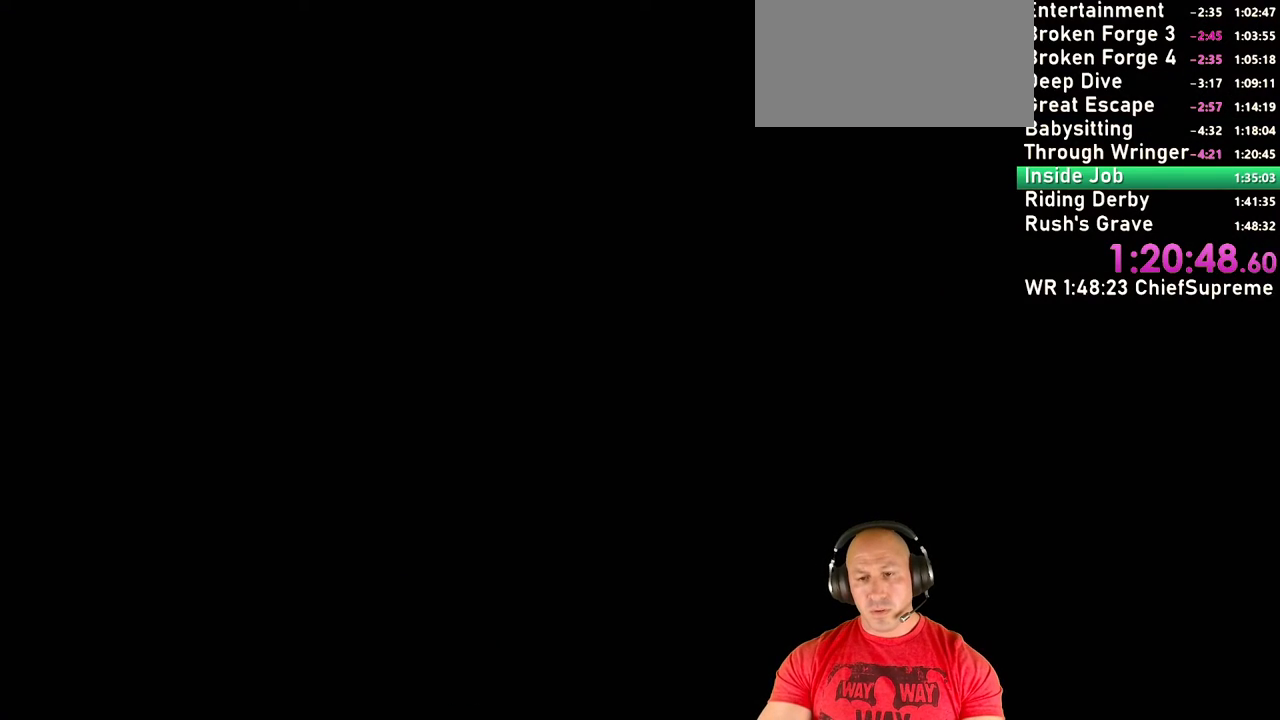
{"keys": [], "mouse": [], "events": [[84, "escape", "down"], [167, "escape", "up"], [267, "escape", "down"], [317, "escape", "up"], [400, "escape", "down"], [450, "escape", "up"]]}
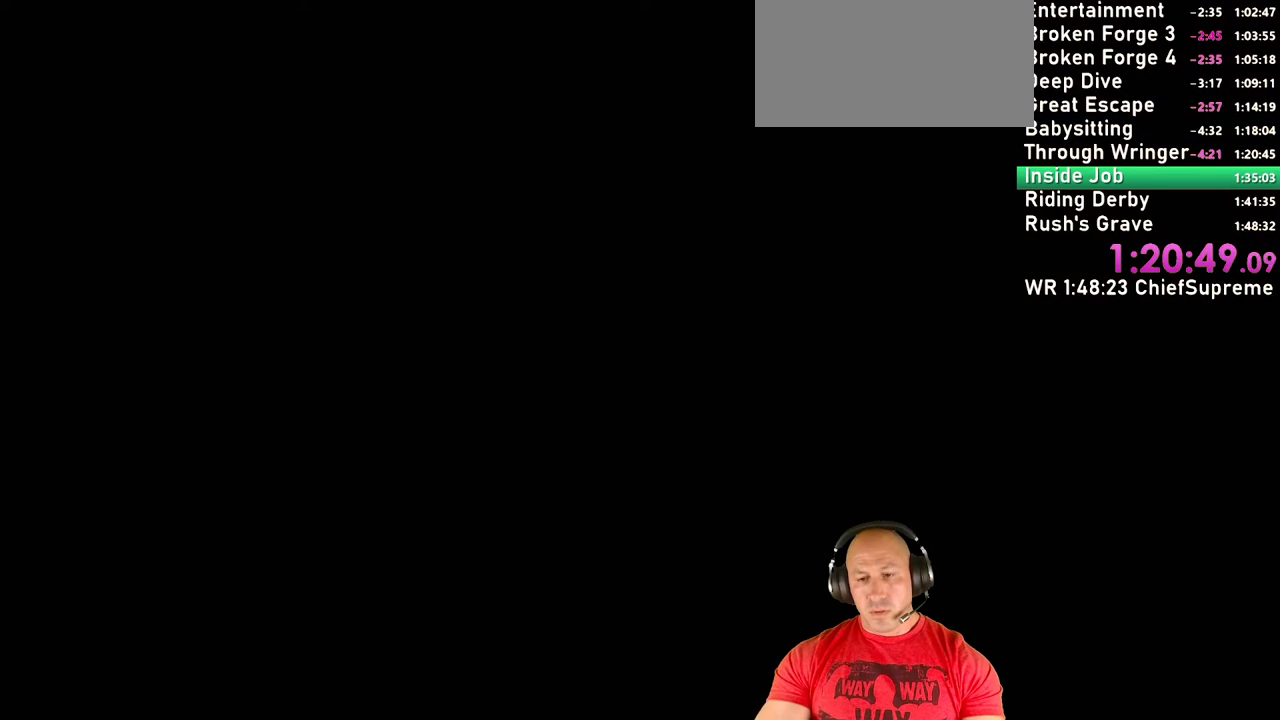
{"keys": [], "mouse": [], "events": [[50, "escape", "down"], [150, "escape", "up"], [234, "escape", "down"], [284, "escape", "up"]]}
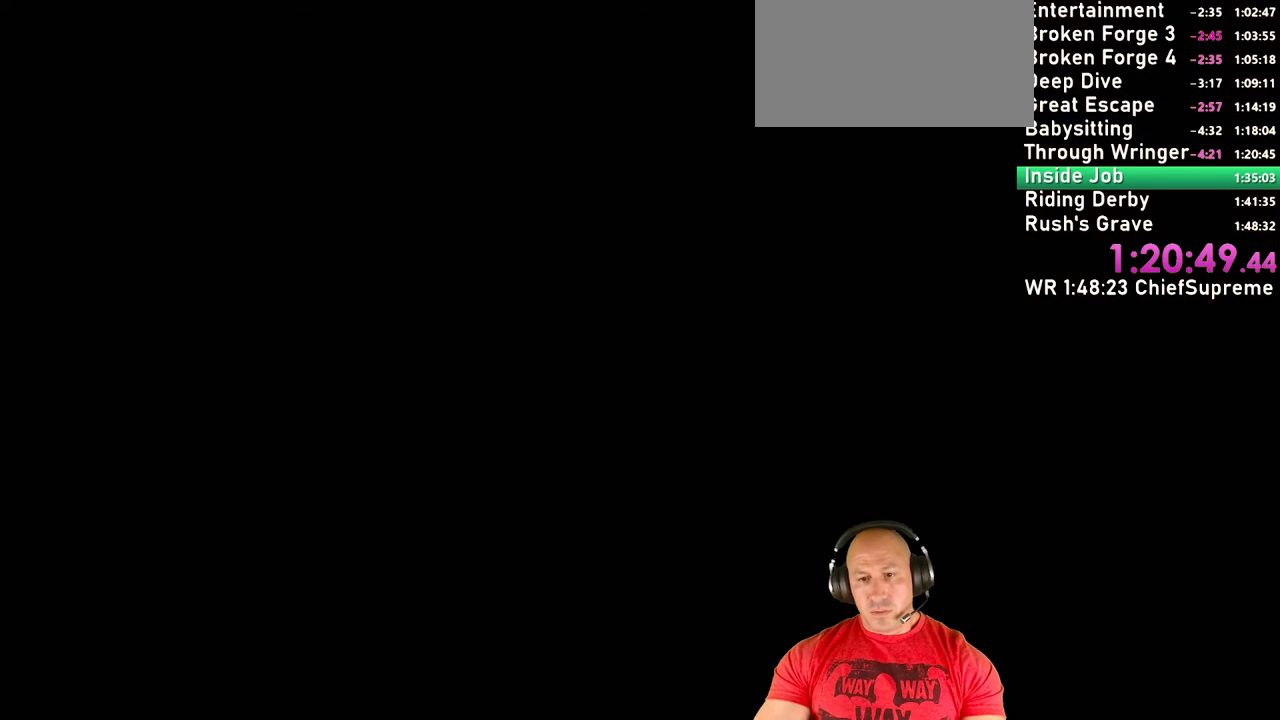
{"keys": ["escape"], "mouse": [], "events": [[50, "escape", "down"], [300, "escape", "up"], [334, "escape", "down"], [450, "escape", "up"], [484, "escape", "down"]]}
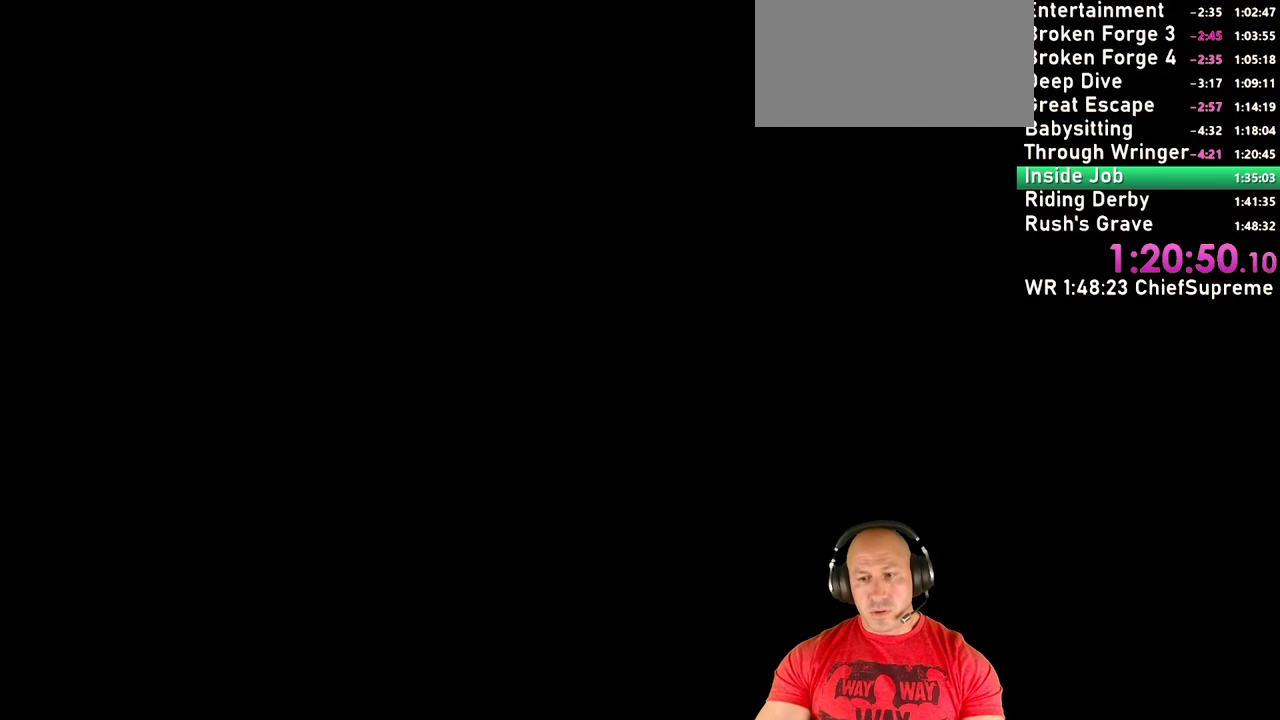
{"keys": [], "mouse": [], "events": [[84, "escape", "up"], [134, "escape", "down"], [217, "escape", "up"], [317, "escape", "down"], [367, "escape", "up"], [450, "escape", "down"], [500, "escape", "up"]]}
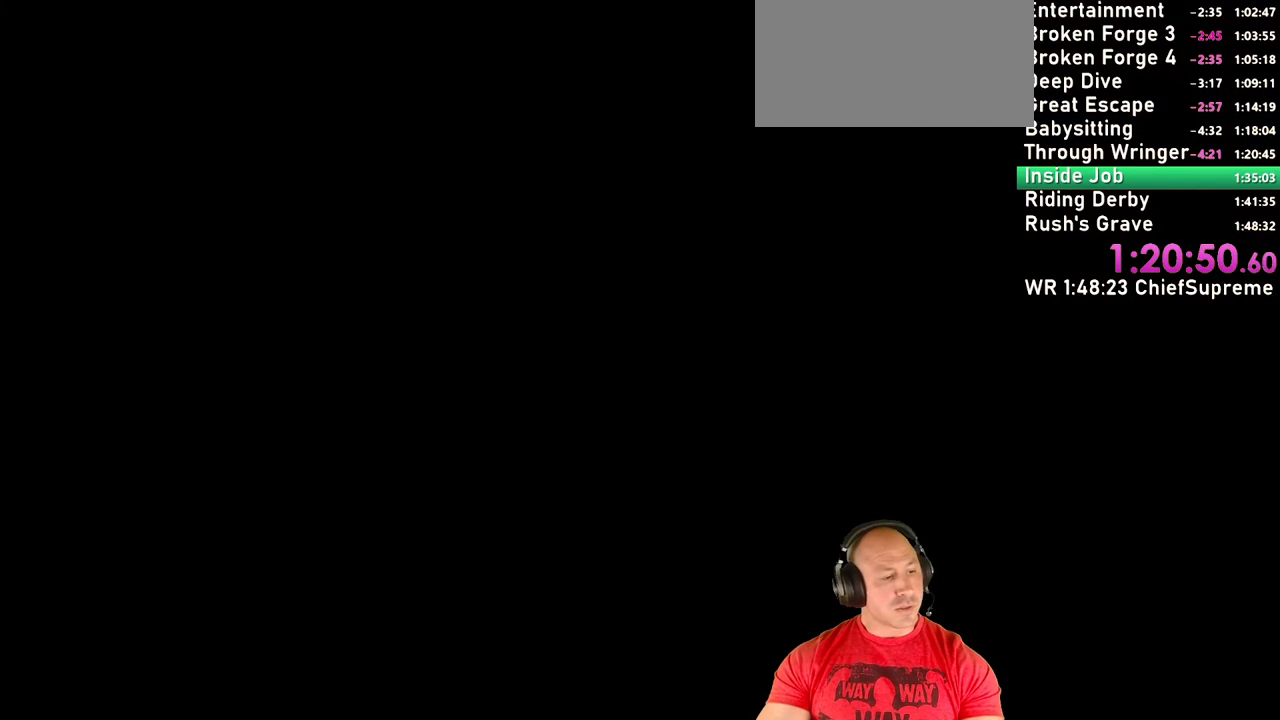
{"keys": [], "mouse": [], "events": [[100, "escape", "down"], [134, "escape", "up"], [234, "escape", "down"], [334, "escape", "up"], [367, "escape", "down"], [467, "escape", "up"]]}
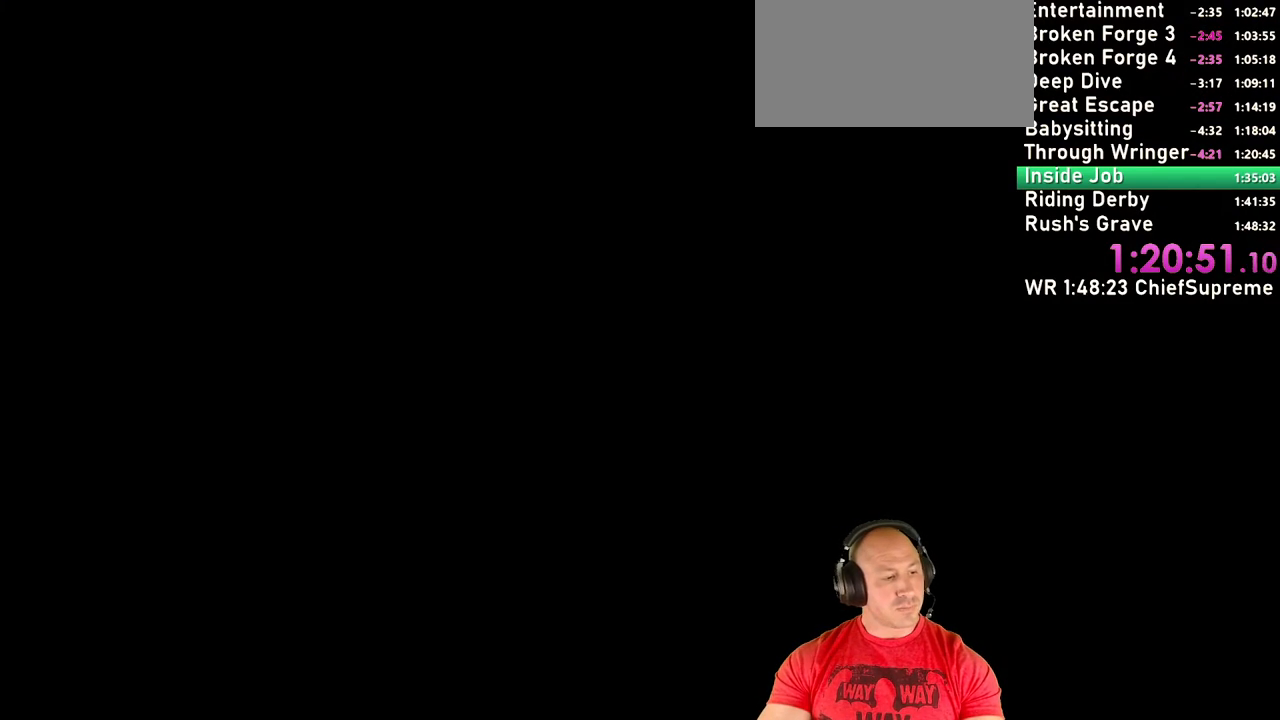
{"keys": ["escape"], "mouse": [], "events": [[17, "escape", "down"], [117, "escape", "up"], [200, "escape", "down"], [250, "escape", "up"], [350, "escape", "down"], [434, "escape", "up"], [484, "escape", "down"]]}
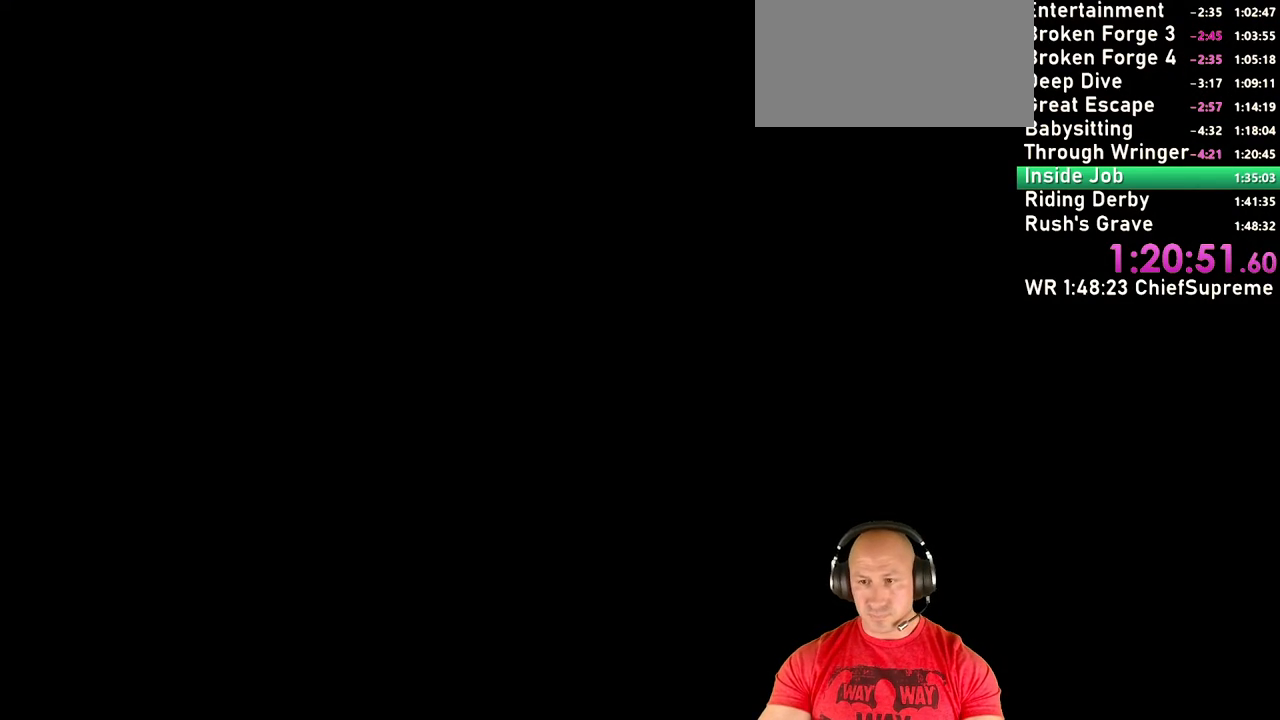
{"keys": [], "mouse": [], "events": [[84, "escape", "up"], [117, "escape", "down"], [217, "escape", "up"], [267, "escape", "down"], [317, "escape", "up"], [400, "escape", "down"], [500, "escape", "up"]]}
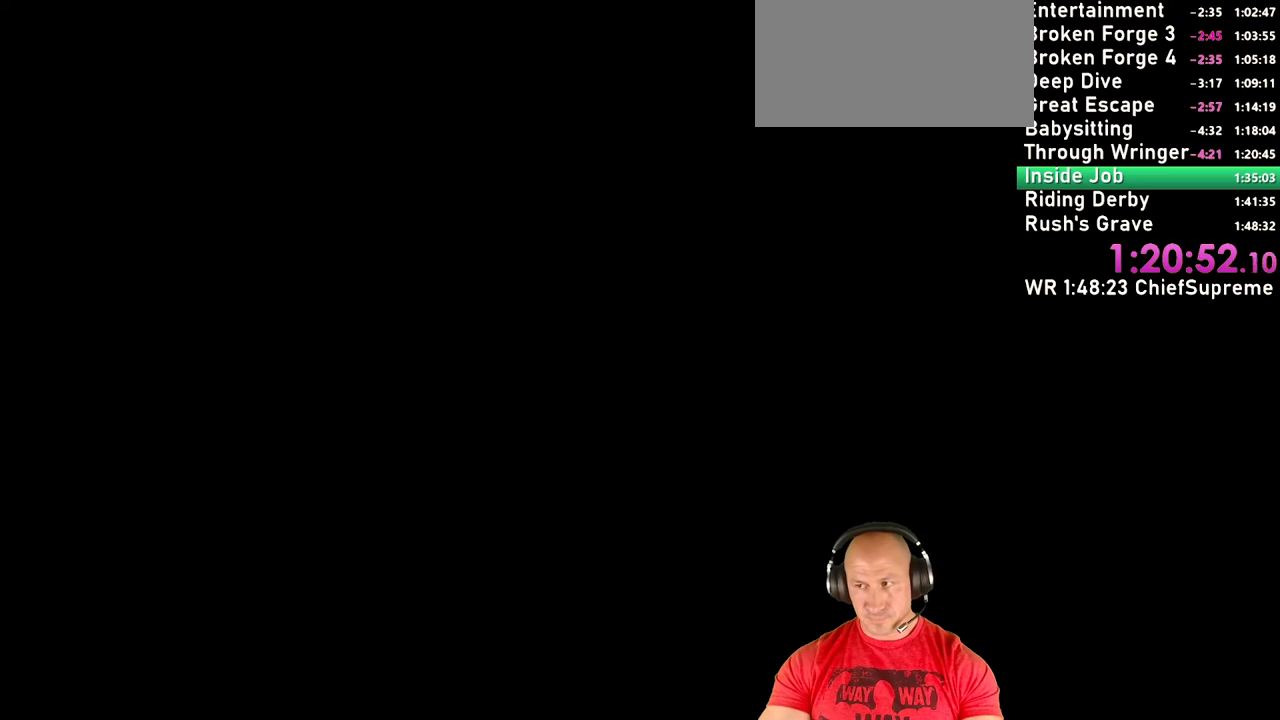
{"keys": ["escape"], "mouse": [], "events": [[50, "escape", "down"], [134, "escape", "up"], [184, "escape", "down"], [284, "escape", "up"], [334, "escape", "down"], [417, "escape", "up"], [467, "escape", "down"]]}
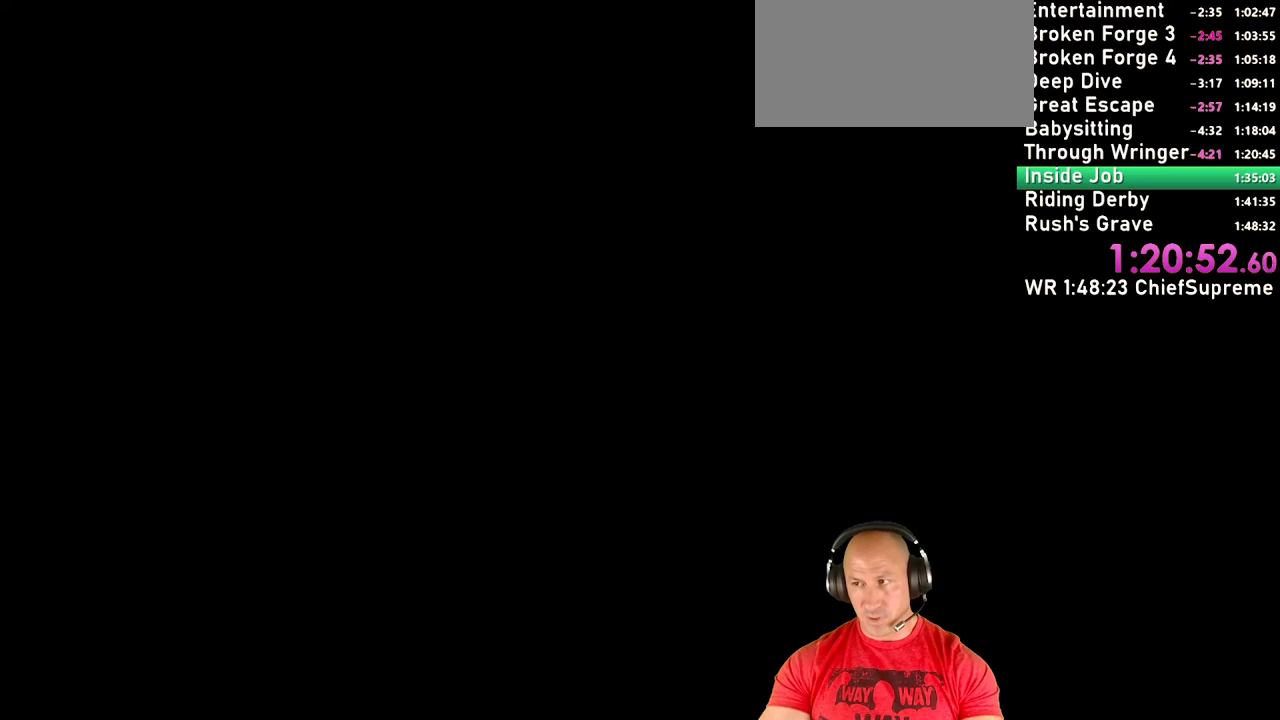
{"keys": [], "mouse": [], "events": [[17, "escape", "up"], [117, "escape", "down"], [150, "escape", "up"], [250, "escape", "down"], [300, "escape", "up"], [384, "escape", "down"], [434, "escape", "up"]]}
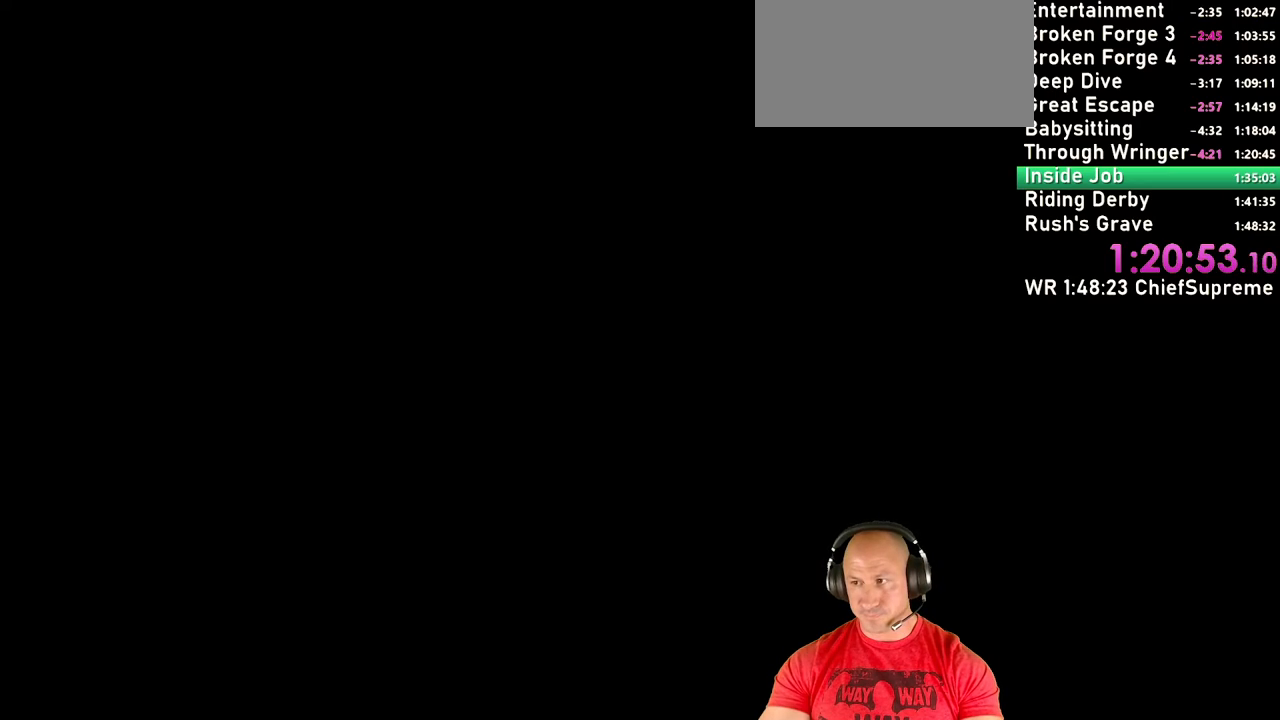
{"keys": [], "mouse": [], "events": [[34, "escape", "down"], [84, "escape", "up"], [134, "escape", "down"], [217, "escape", "up"], [267, "escape", "down"], [317, "escape", "up"], [417, "escape", "down"], [450, "escape", "up"]]}
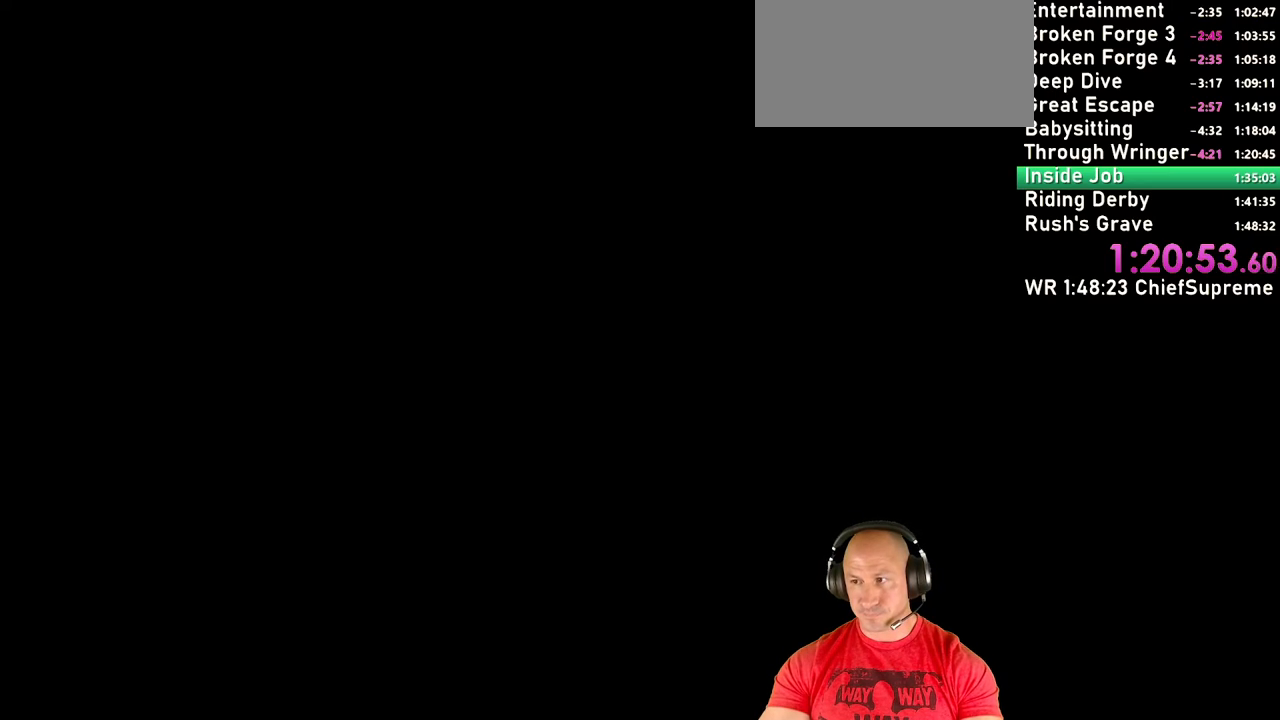
{"keys": ["escape"], "mouse": [], "events": [[50, "escape", "down"], [100, "escape", "up"], [184, "escape", "down"], [234, "escape", "up"], [284, "escape", "down"], [384, "escape", "up"], [417, "escape", "down"]]}
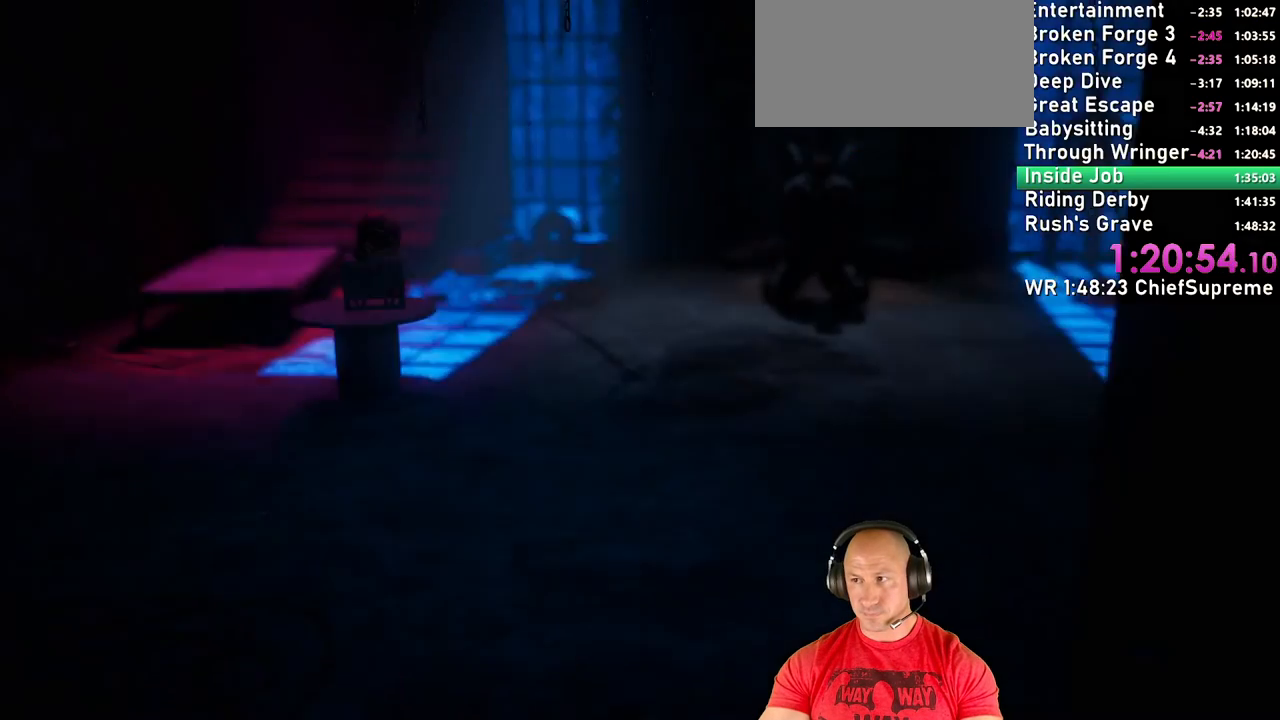
{"keys": ["escape"], "mouse": [], "events": [[17, "escape", "up"], [67, "escape", "down"], [117, "escape", "up"], [200, "escape", "down"], [250, "escape", "up"], [300, "escape", "down"], [400, "escape", "up"], [434, "escape", "down"]]}
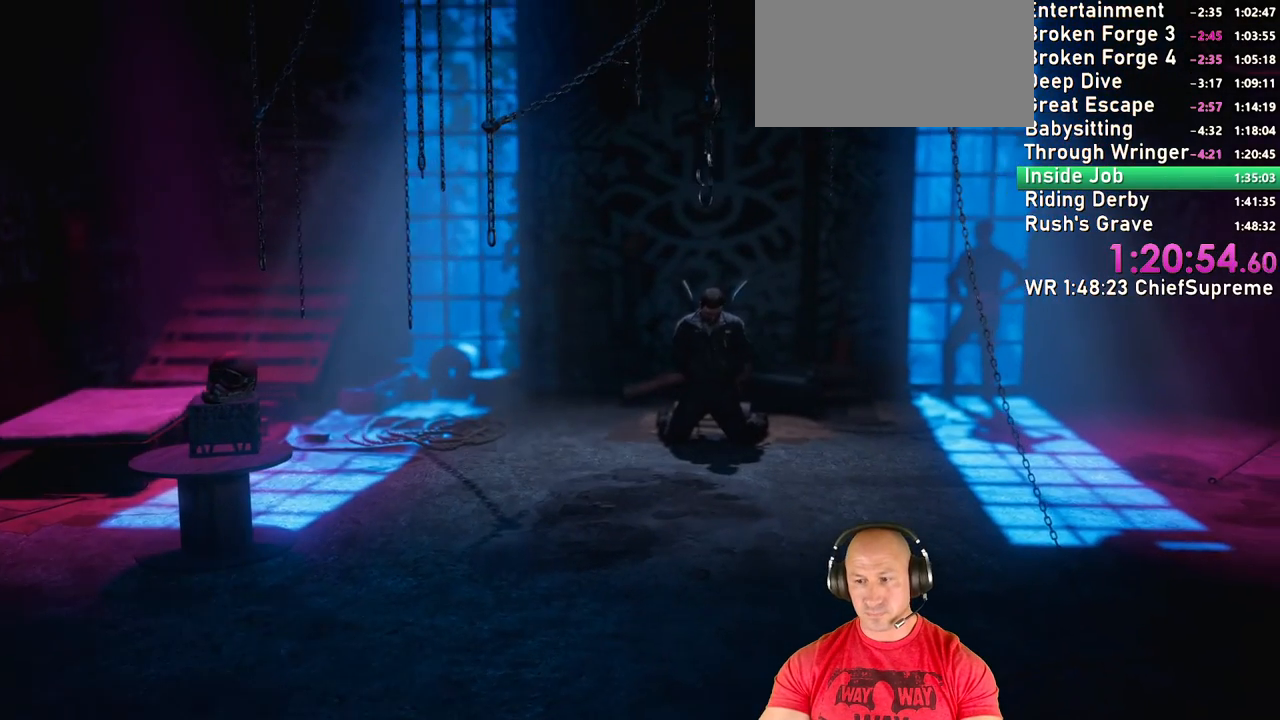
{"keys": ["escape"], "mouse": [], "events": [[34, "escape", "up"], [84, "escape", "down"], [167, "escape", "up"], [217, "escape", "down"], [317, "escape", "up"], [367, "escape", "down"], [450, "escape", "up"], [500, "escape", "down"]]}
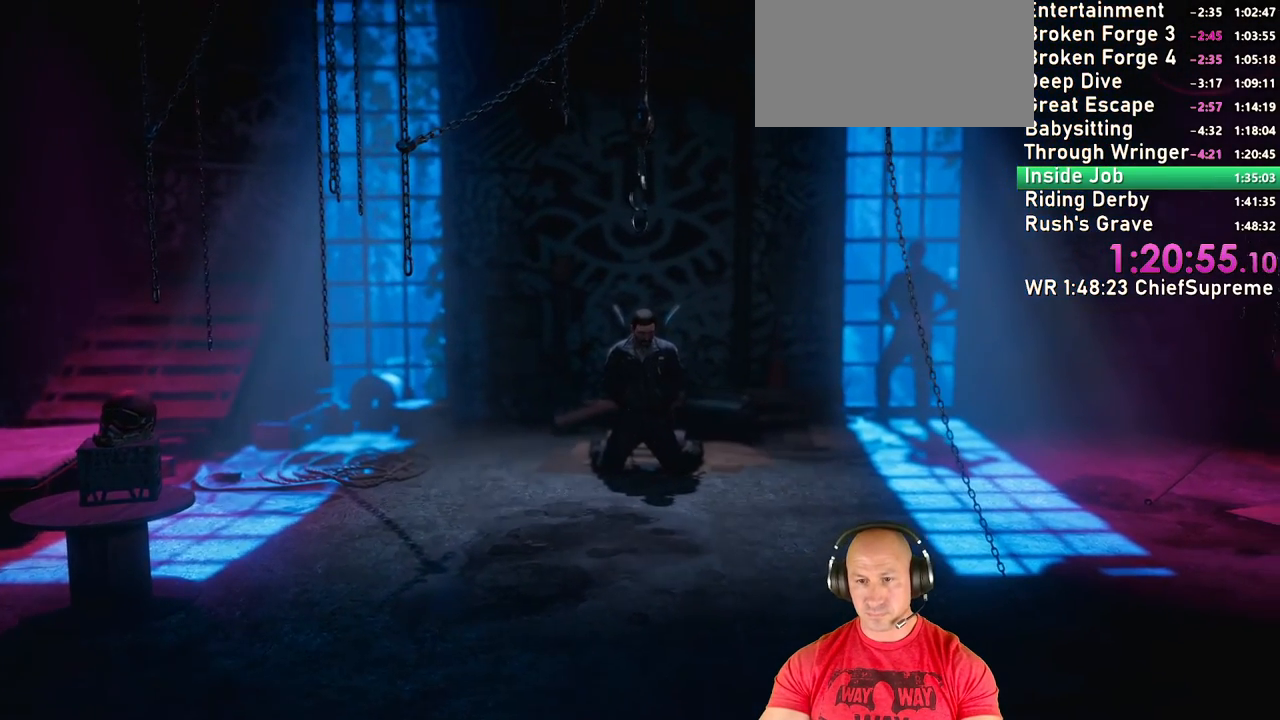
{"keys": [], "mouse": [], "events": [[100, "escape", "up"], [134, "escape", "down"], [234, "escape", "up"], [284, "escape", "down"], [334, "escape", "up"], [434, "escape", "down"], [467, "escape", "up"]]}
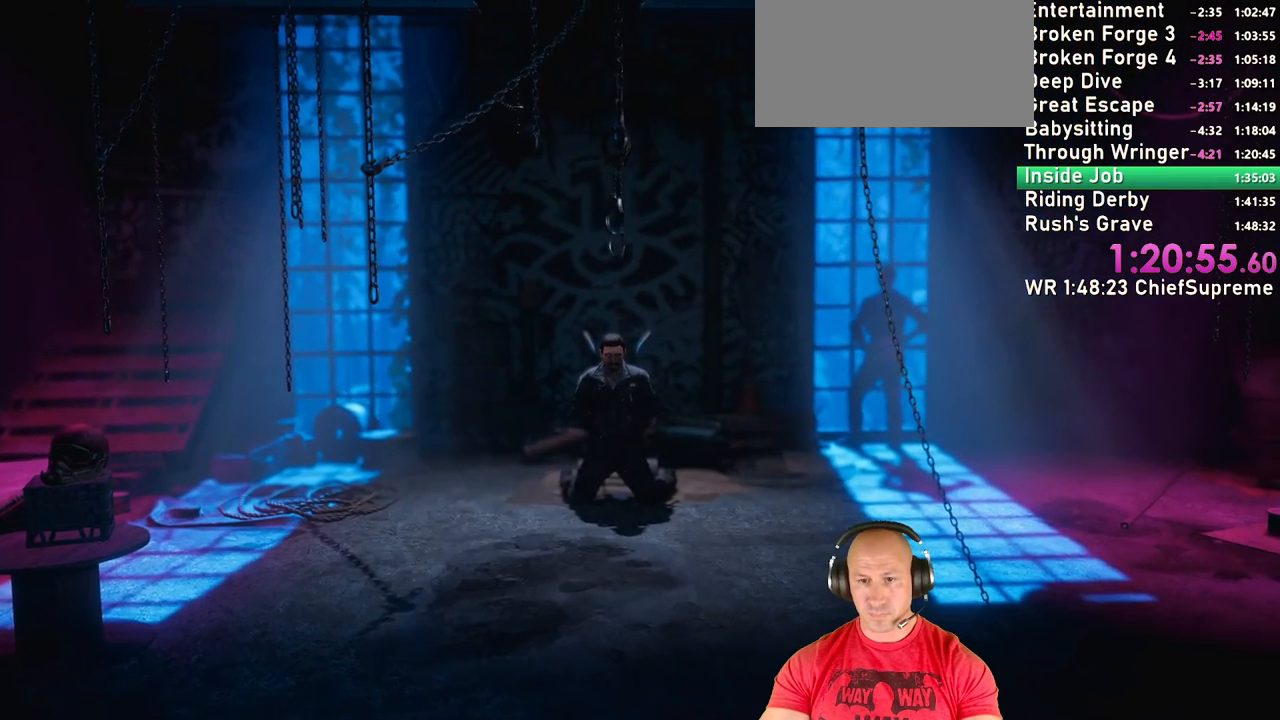
{"keys": ["escape"], "mouse": [], "events": [[67, "escape", "down"], [167, "escape", "up"], [200, "escape", "down"], [300, "escape", "up"], [350, "escape", "down"], [434, "escape", "up"], [484, "escape", "down"]]}
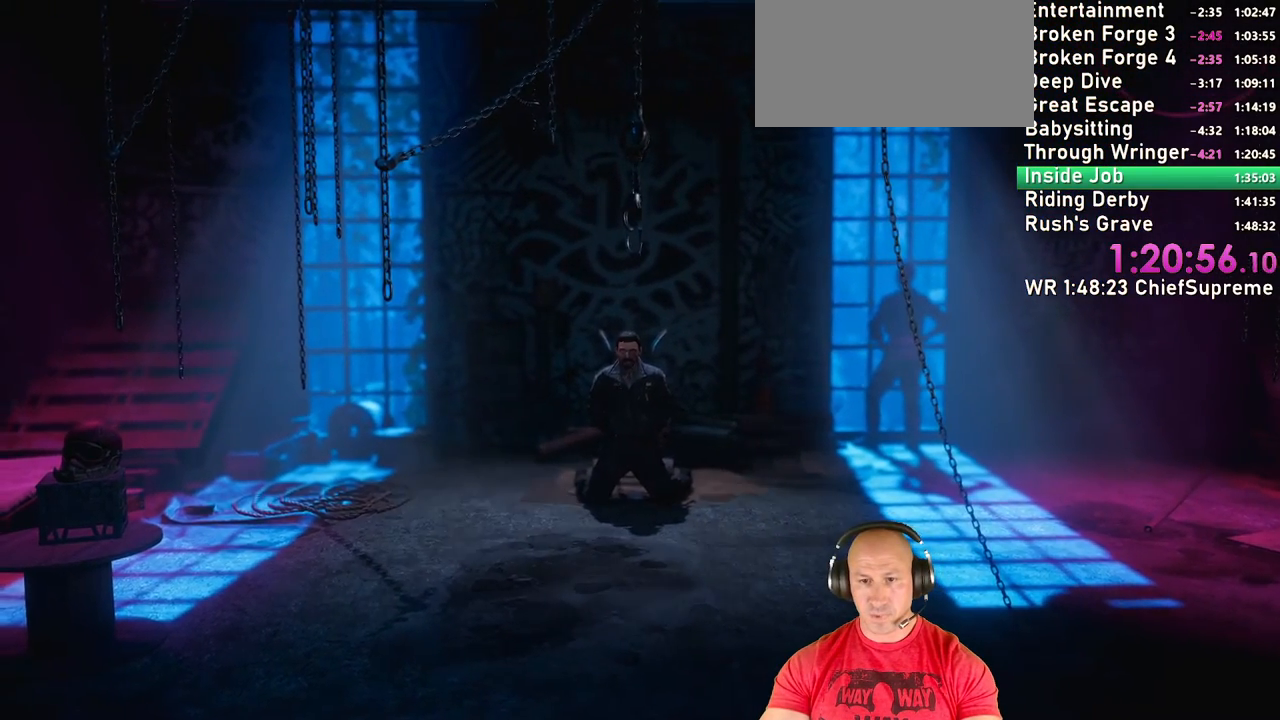
{"keys": [], "mouse": [], "events": [[84, "escape", "up"], [134, "escape", "down"], [217, "escape", "up"], [267, "escape", "down"], [367, "escape", "up"], [417, "escape", "down"], [500, "escape", "up"]]}
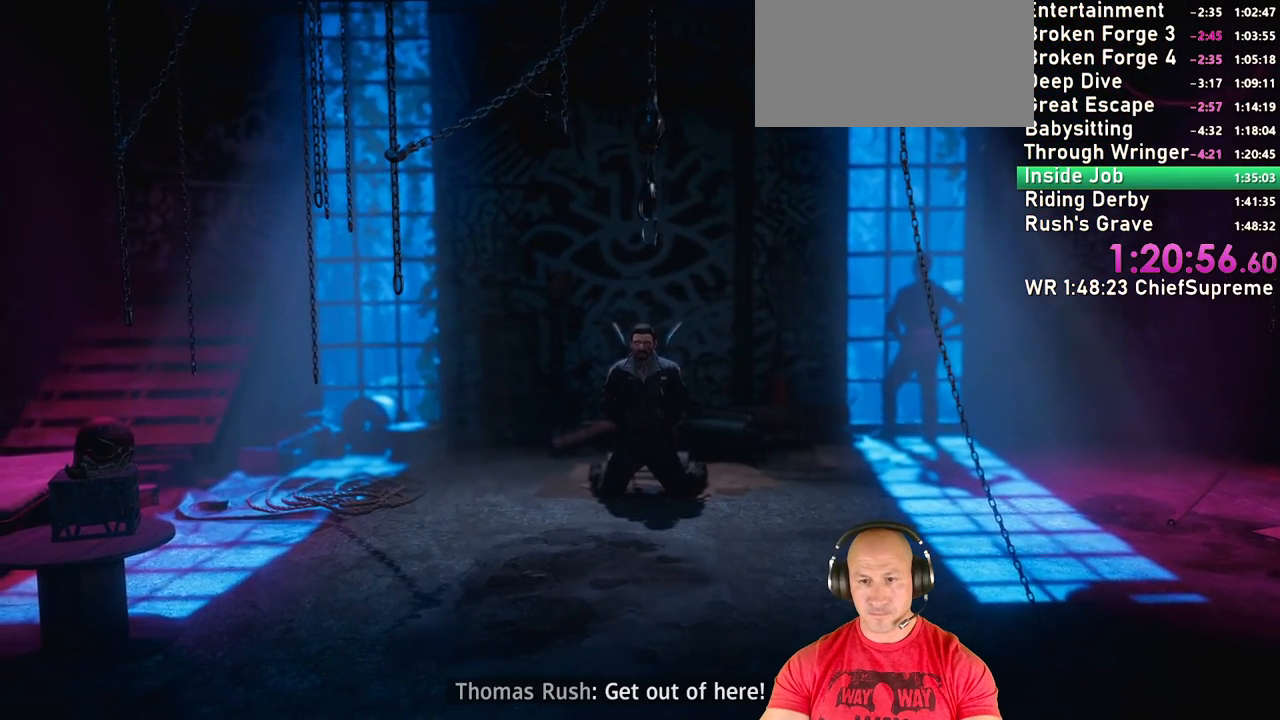
{"keys": [], "mouse": [], "events": [[100, "escape", "down"], [134, "escape", "up"], [234, "escape", "down"], [284, "escape", "up"], [384, "escape", "down"], [417, "escape", "up"]]}
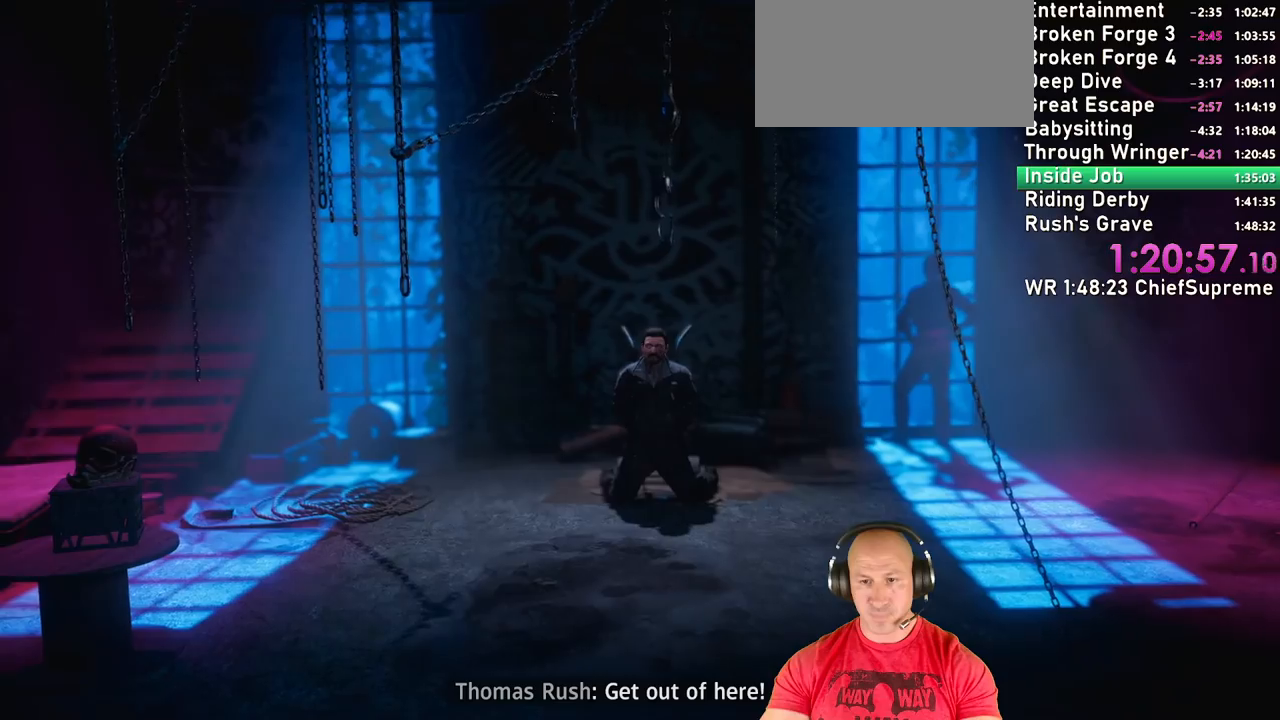
{"keys": [], "mouse": [], "events": [[17, "escape", "down"], [67, "escape", "up"], [150, "escape", "down"], [200, "escape", "up"], [300, "escape", "down"], [350, "escape", "up"], [434, "escape", "down"], [484, "escape", "up"]]}
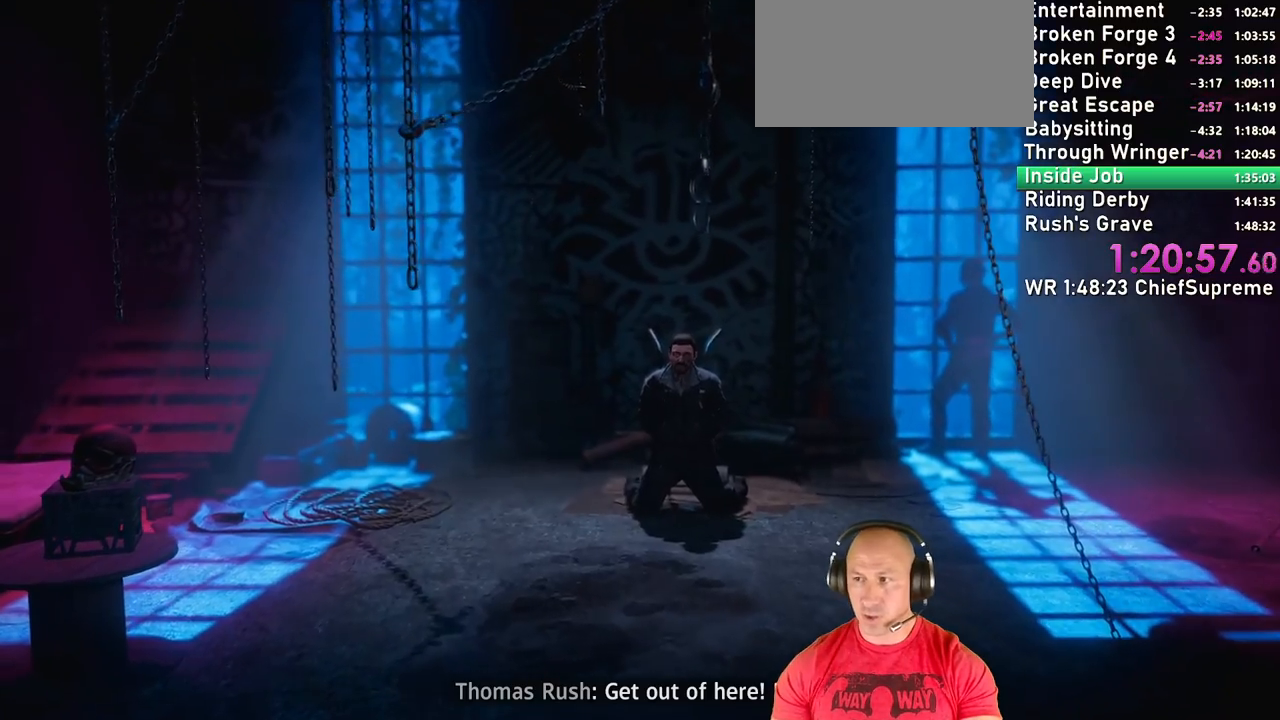
{"keys": [], "mouse": [], "events": [[84, "escape", "down"], [134, "escape", "up"], [217, "escape", "down"], [317, "escape", "up"], [367, "escape", "down"], [450, "escape", "up"]]}
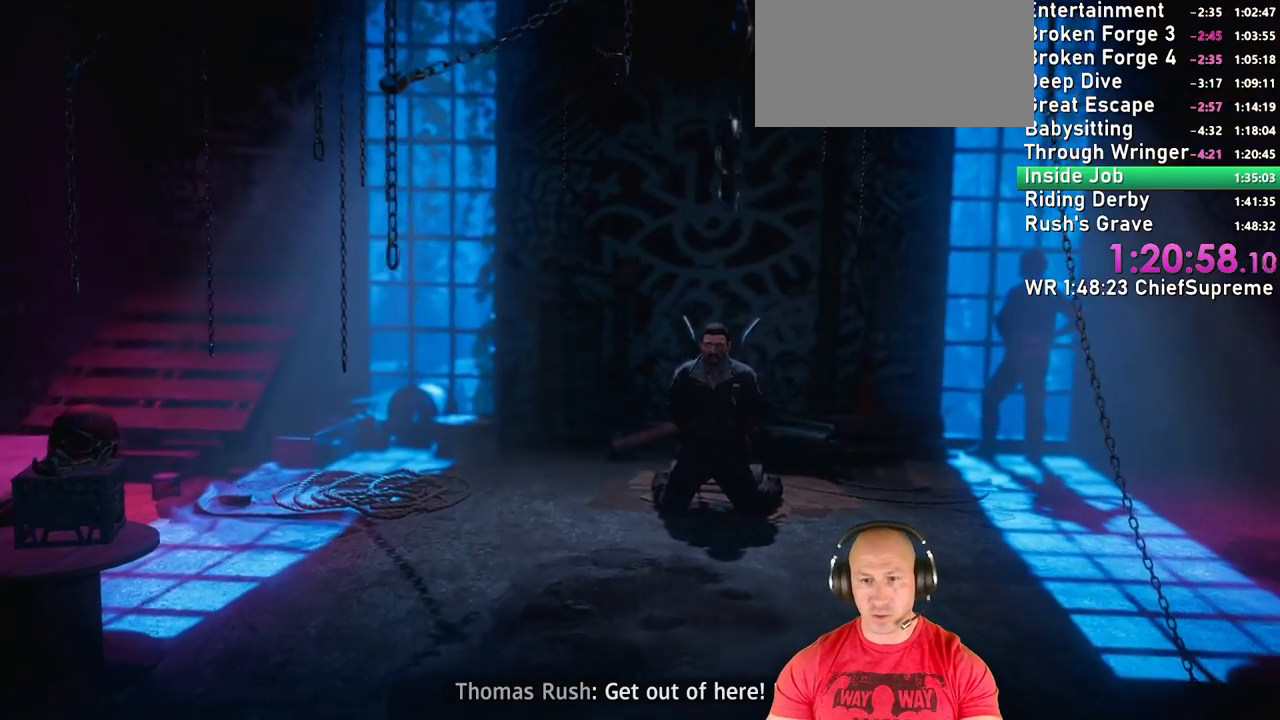
{"keys": [], "mouse": [], "events": [[50, "escape", "down"], [150, "escape", "up"], [234, "escape", "down"], [334, "escape", "up"], [367, "escape", "down"], [467, "escape", "up"]]}
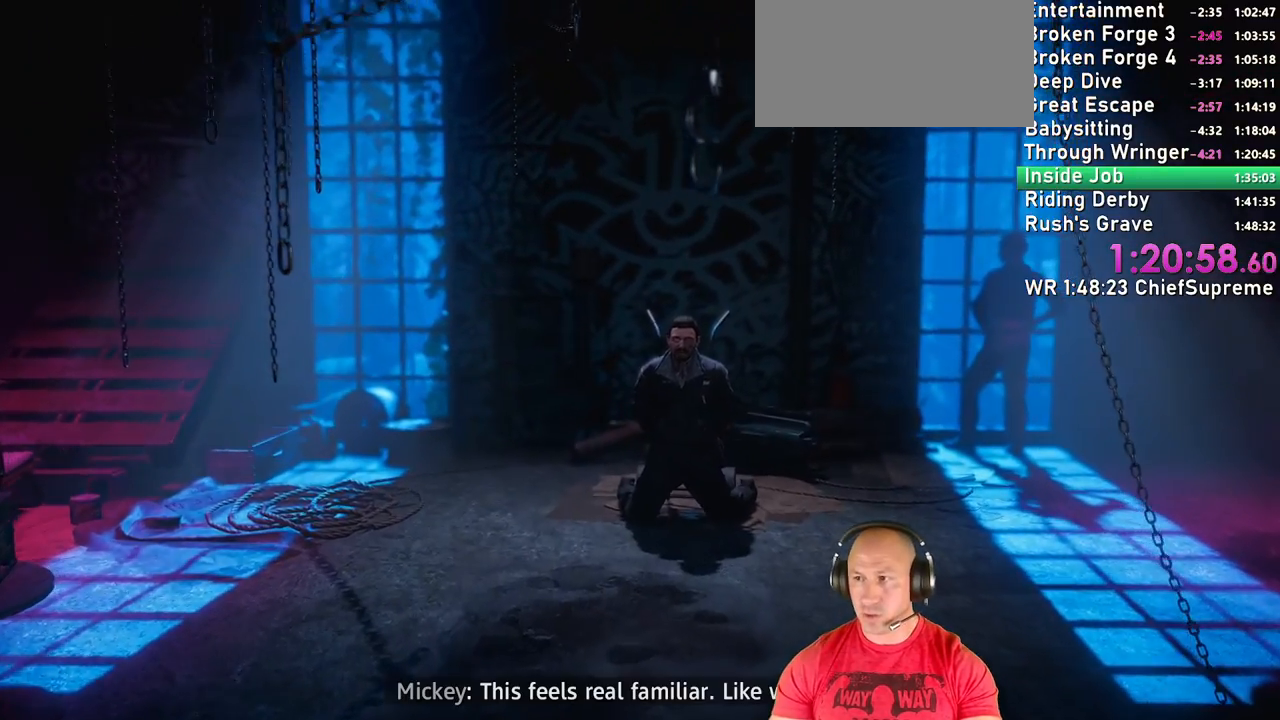
{"keys": [], "mouse": [], "events": [[67, "escape", "down"], [117, "escape", "up"], [250, "escape", "down"], [350, "escape", "up"], [400, "escape", "down"], [484, "escape", "up"]]}
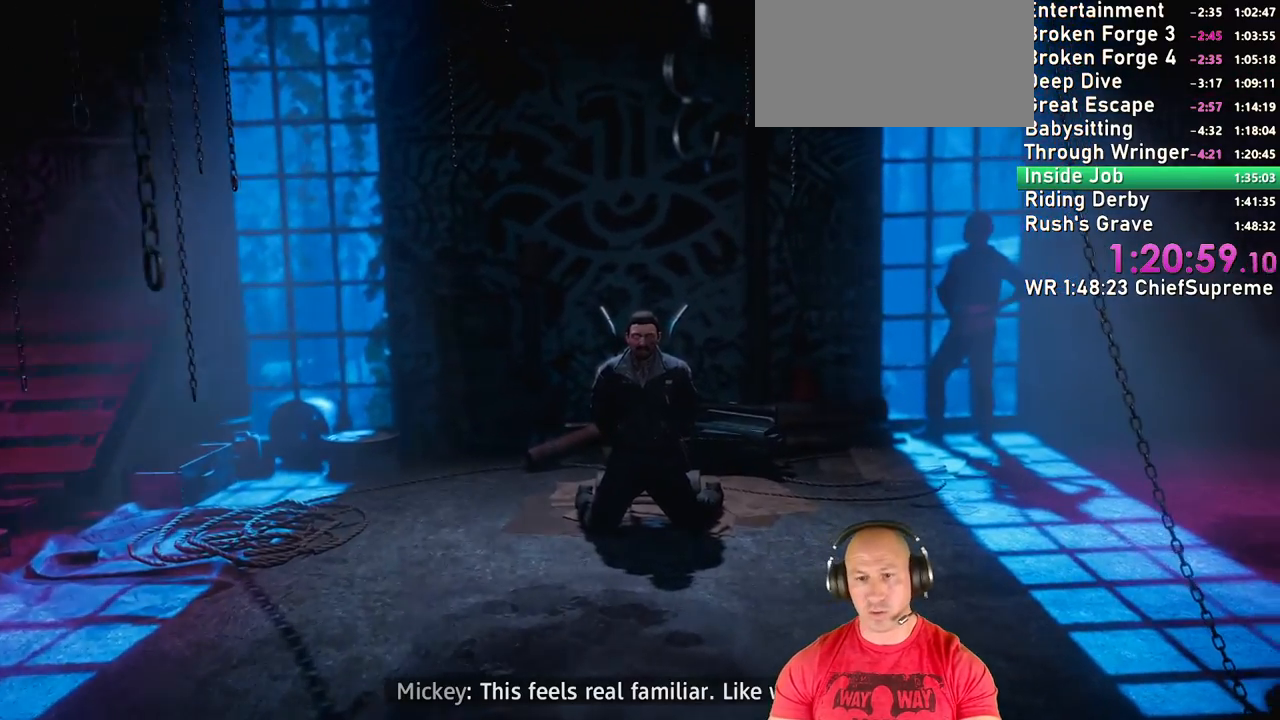
{"keys": [], "mouse": [], "events": [[84, "escape", "down"], [167, "escape", "up"], [217, "escape", "down"], [317, "escape", "up"], [367, "escape", "down"], [450, "escape", "up"]]}
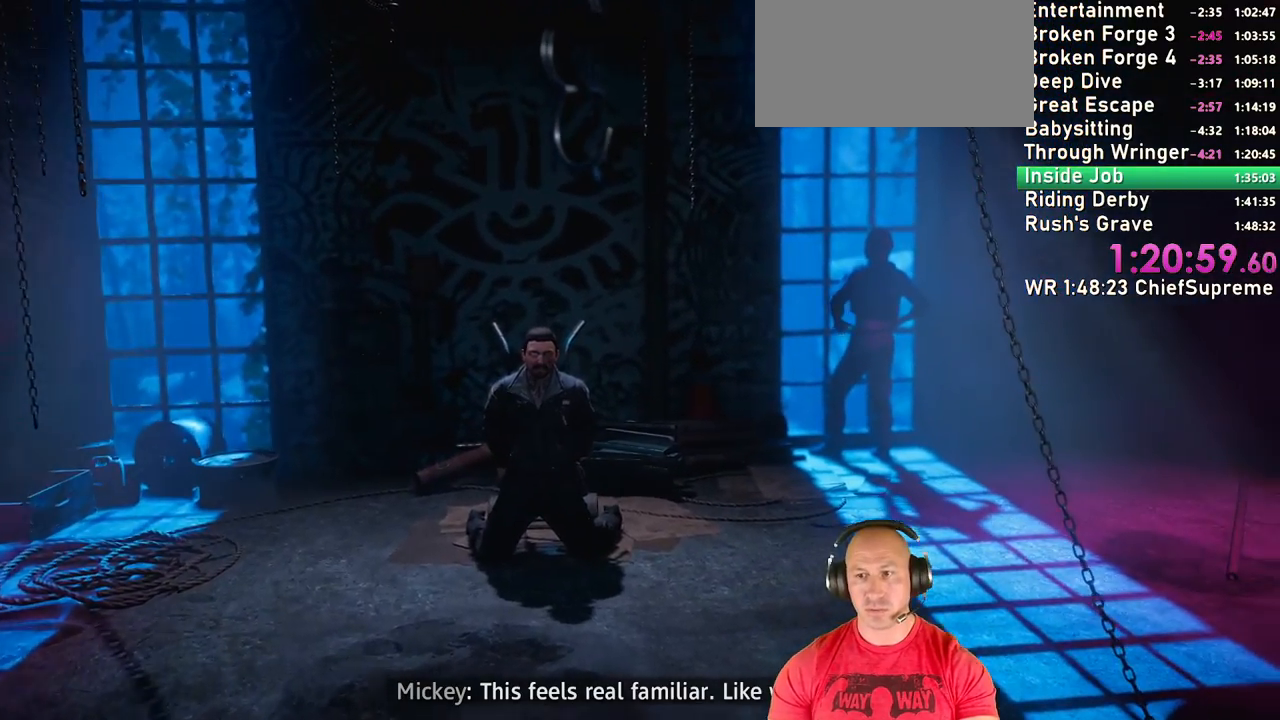
{"keys": [], "mouse": [], "events": [[50, "escape", "down"], [134, "escape", "up"], [234, "escape", "down"], [284, "escape", "up"], [384, "escape", "down"], [467, "escape", "up"]]}
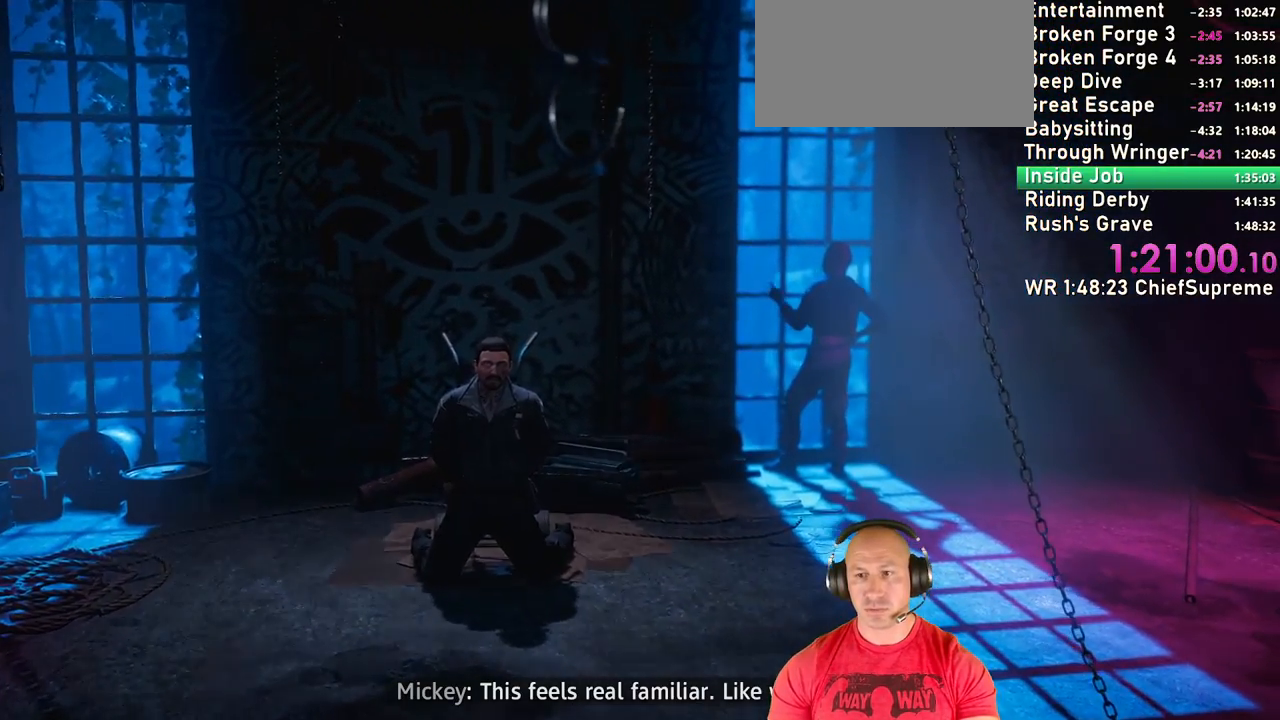
{"keys": [], "mouse": [], "events": [[67, "escape", "down"], [117, "escape", "up"], [200, "escape", "down"], [300, "escape", "up"], [350, "escape", "down"], [434, "escape", "up"]]}
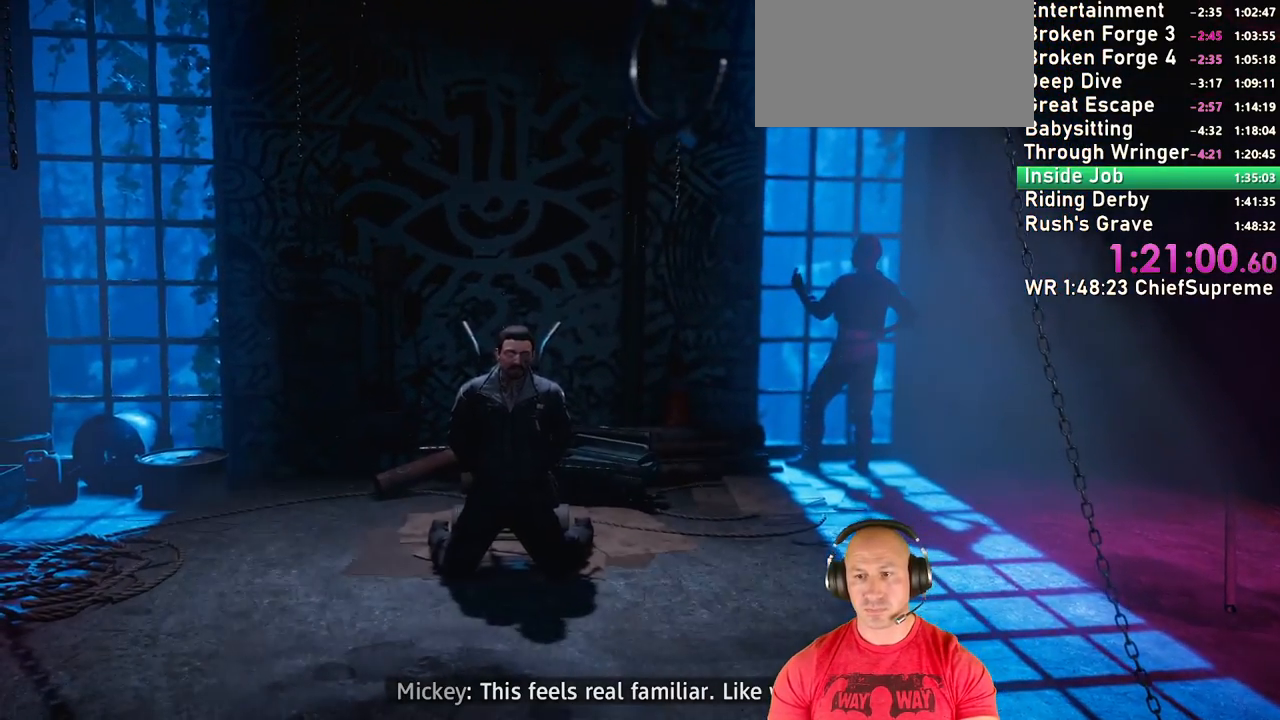
{"keys": [], "mouse": [], "events": [[34, "escape", "down"], [84, "escape", "up"], [167, "escape", "down"], [217, "escape", "up"], [317, "escape", "down"], [367, "escape", "up"], [450, "escape", "down"], [500, "escape", "up"]]}